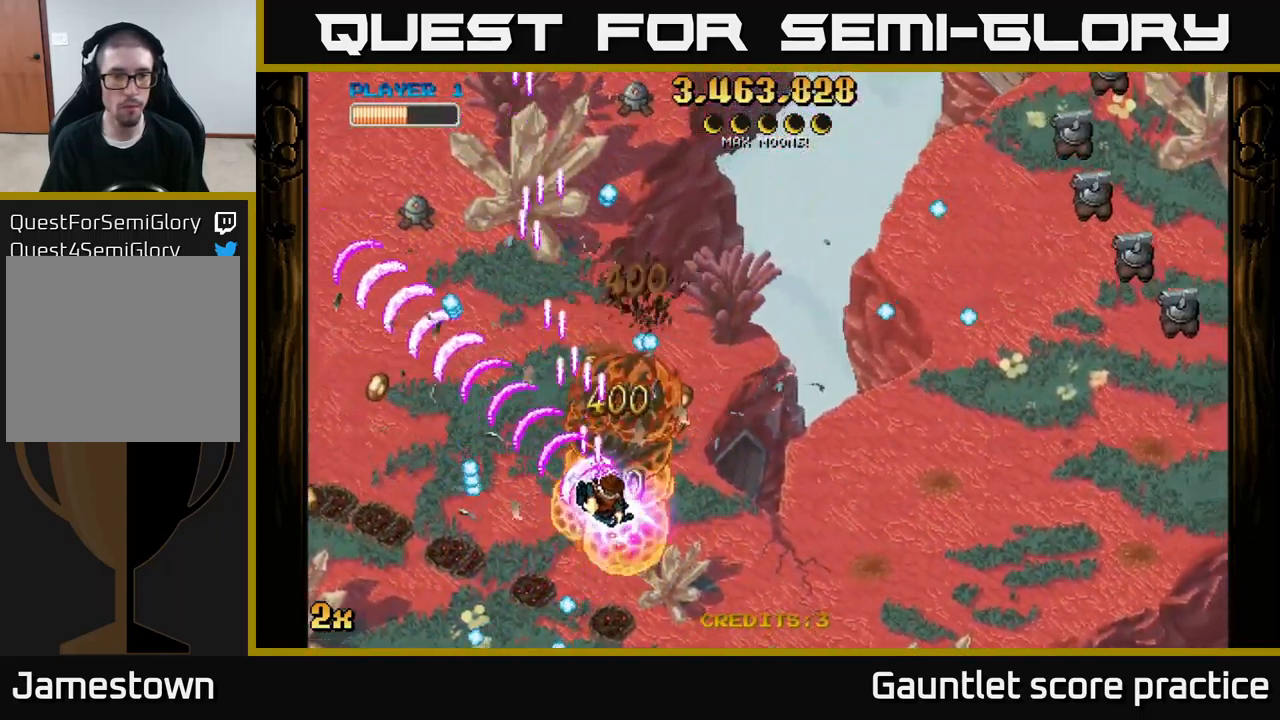
Gameplay with a controller (Xbox layout); each line is a JSON object with the inputs held at the frame after it. "events" lists button and stick changes between this image and that frame as [ms after this image, input, new state], when the widget could be followed in between.
{"buttons": ["A"], "left_stick": "down-left", "right_stick": "center", "events": [[34, "left_stick", "down-right"], [184, "left_stick", "right"], [317, "left_stick", "up-right"], [367, "X", "down"], [467, "X", "up"], [484, "left_stick", "down-left"]]}
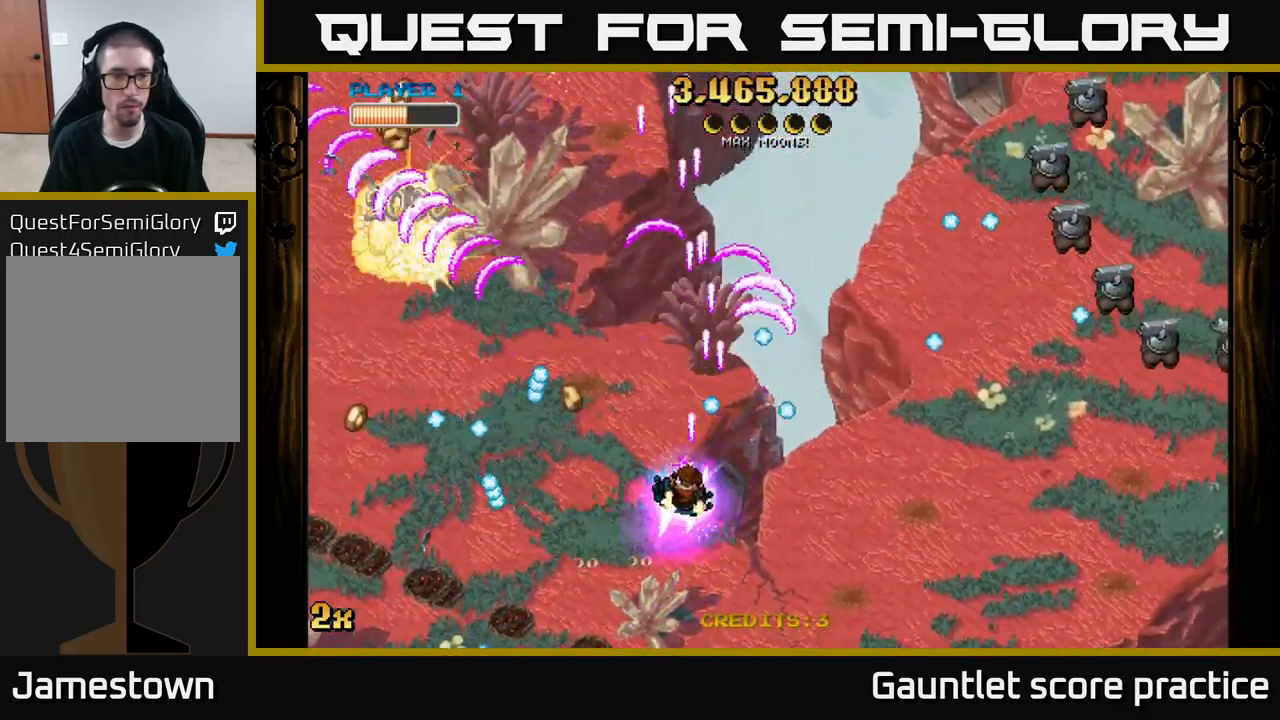
{"buttons": ["A", "X"], "left_stick": "up-right", "right_stick": "center", "events": [[284, "left_stick", "down-right"], [417, "X", "down"], [450, "left_stick", "up-right"]]}
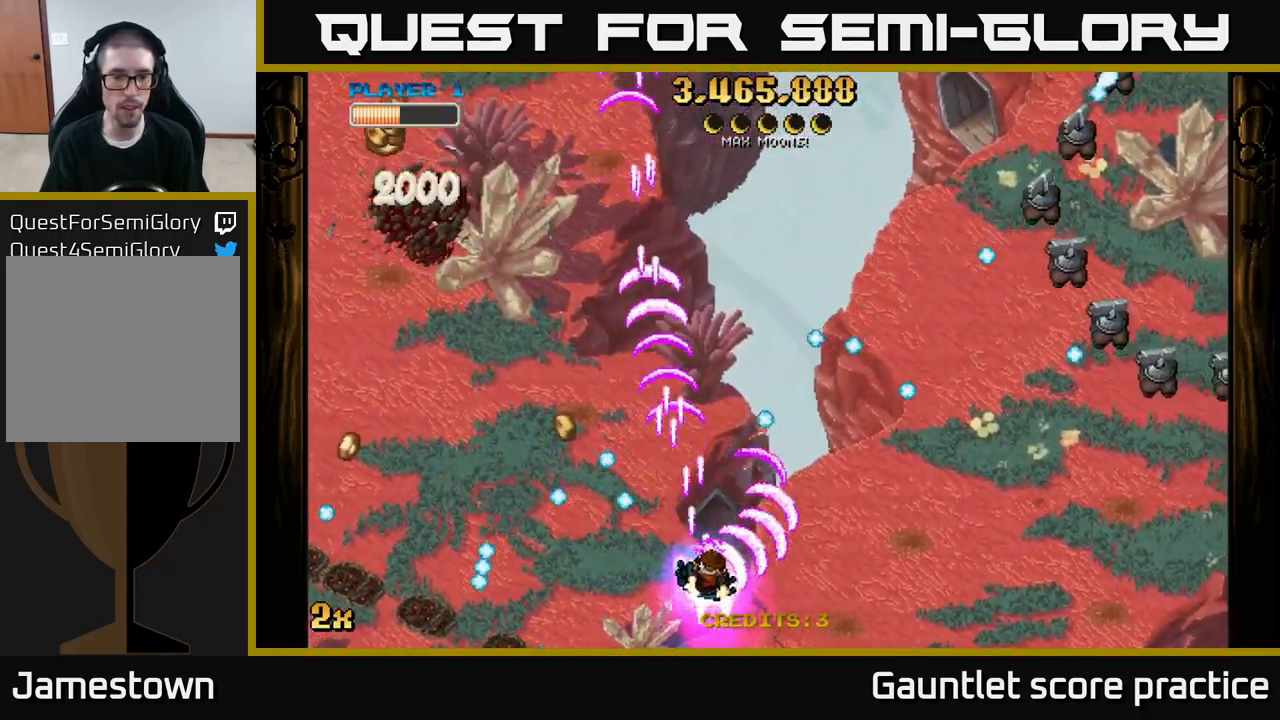
{"buttons": ["A"], "left_stick": "up-left", "right_stick": "center", "events": [[34, "X", "up"], [134, "left_stick", "down-left"], [283, "left_stick", "left"], [416, "left_stick", "up-left"]]}
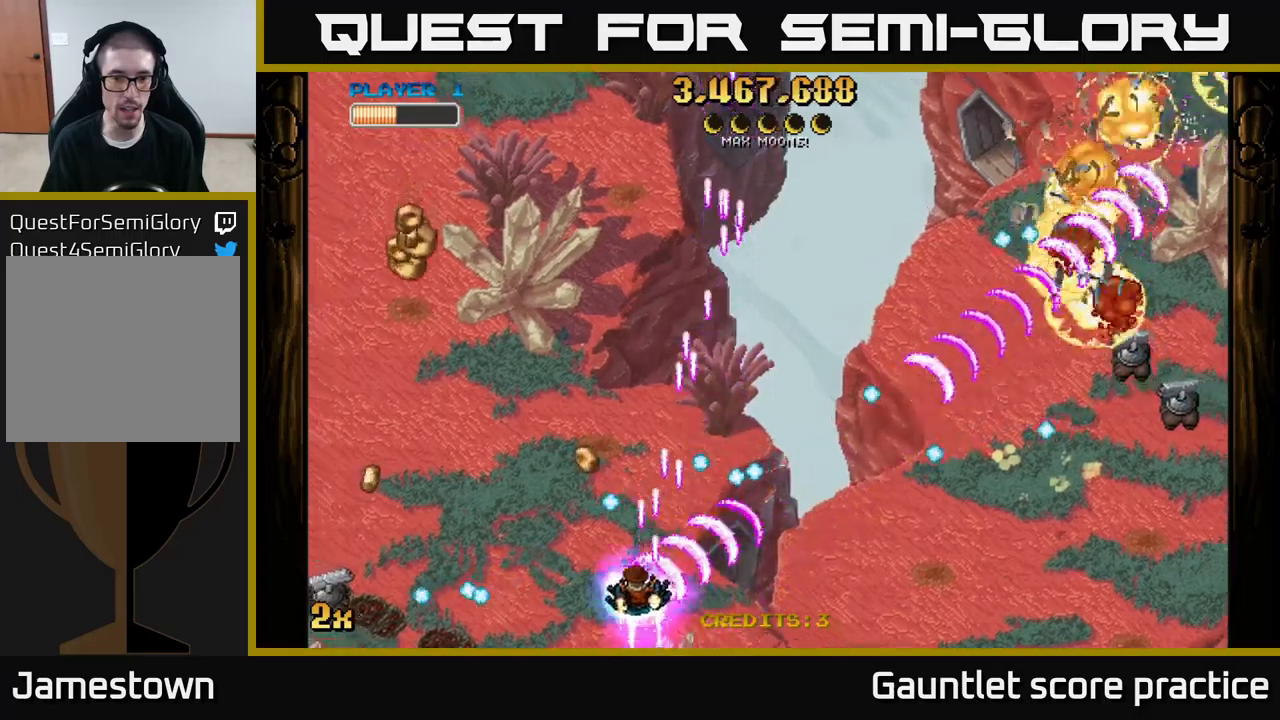
{"buttons": ["A"], "left_stick": "left", "right_stick": "center", "events": [[400, "left_stick", "left"]]}
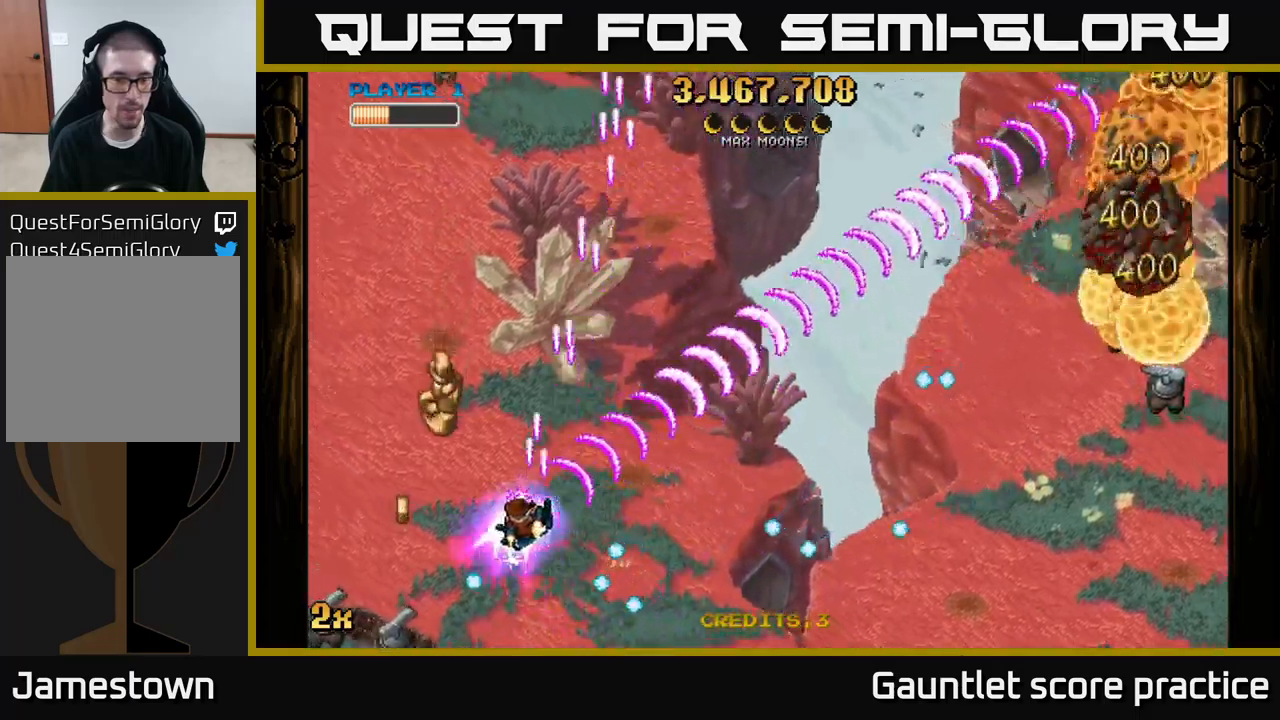
{"buttons": ["A"], "left_stick": "down-left", "right_stick": "center", "events": [[266, "left_stick", "down-left"], [300, "X", "down"], [483, "X", "up"]]}
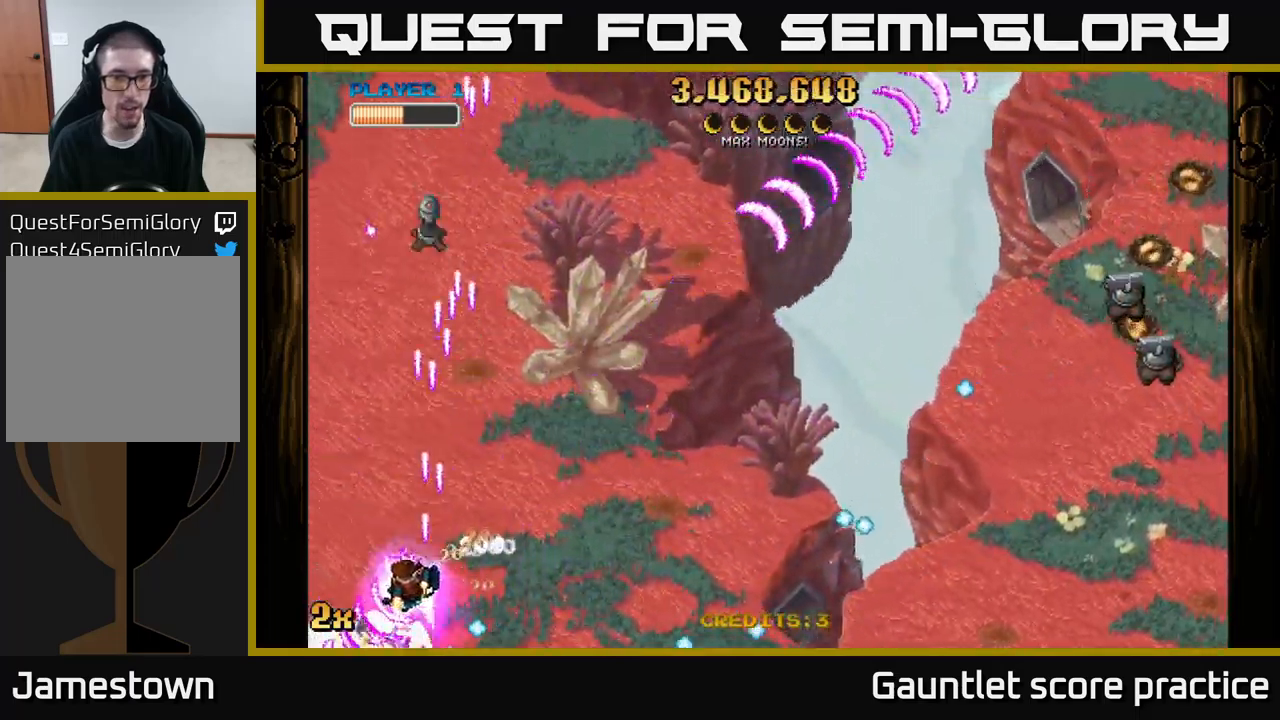
{"buttons": ["A"], "left_stick": "right", "right_stick": "center", "events": [[133, "X", "down"], [133, "left_stick", "up"], [250, "left_stick", "up-right"], [366, "X", "up"], [400, "left_stick", "right"]]}
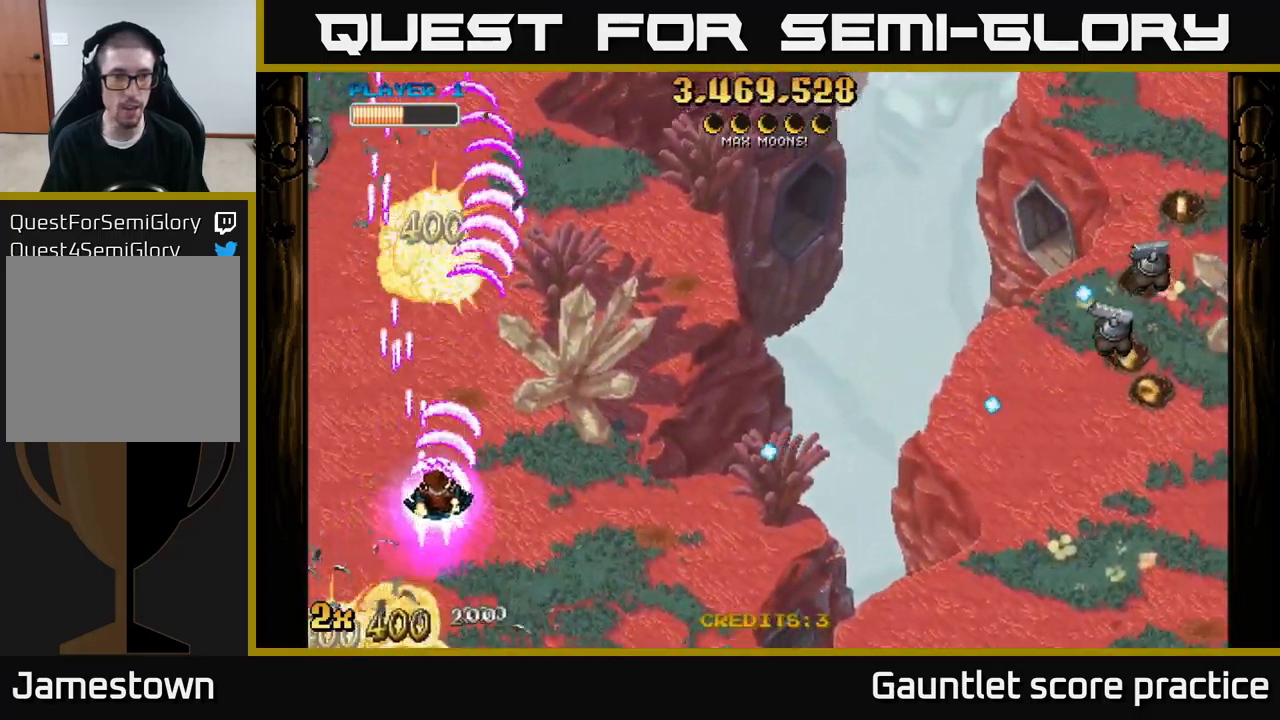
{"buttons": ["A", "X"], "left_stick": "up-left", "right_stick": "center", "events": [[16, "X", "down"], [16, "left_stick", "up-right"], [183, "X", "up"], [283, "left_stick", "down-right"], [350, "left_stick", "down-left"], [433, "left_stick", "up-left"], [466, "X", "down"]]}
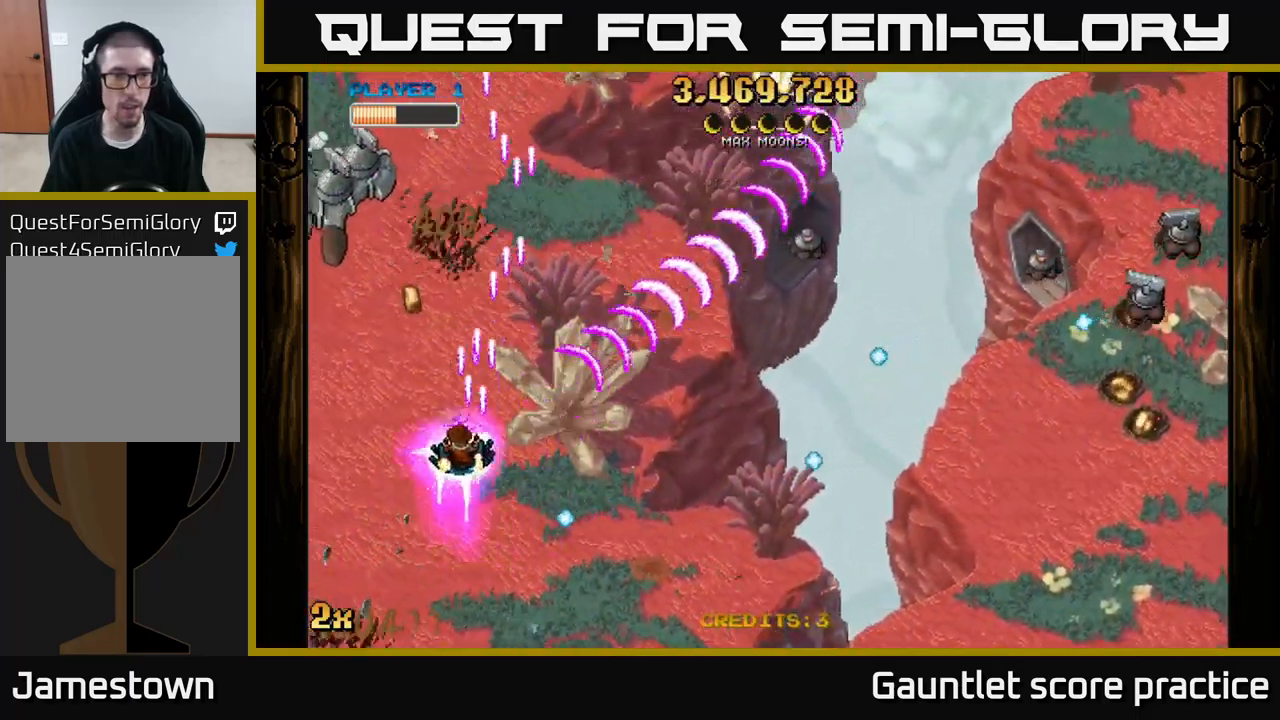
{"buttons": ["A"], "left_stick": "down-left", "right_stick": "center", "events": [[33, "left_stick", "up"], [100, "X", "up"], [450, "left_stick", "down-left"]]}
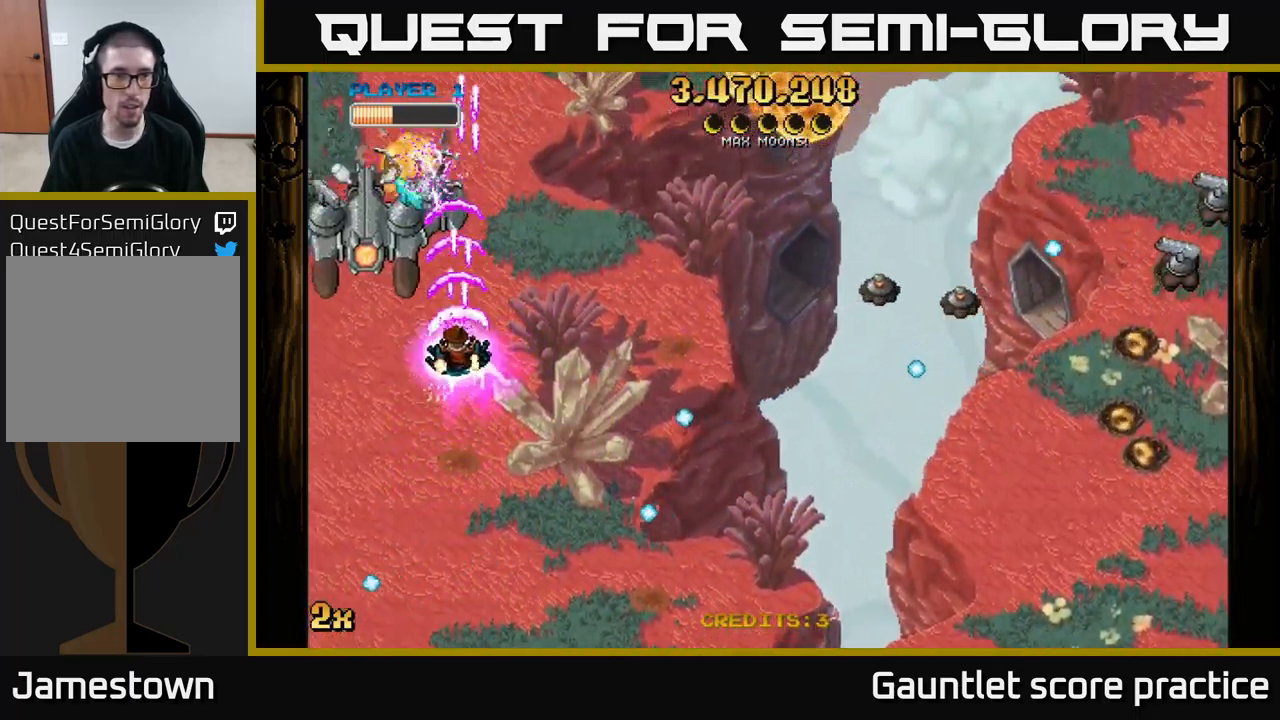
{"buttons": ["A"], "left_stick": "right", "right_stick": "center", "events": [[366, "left_stick", "right"]]}
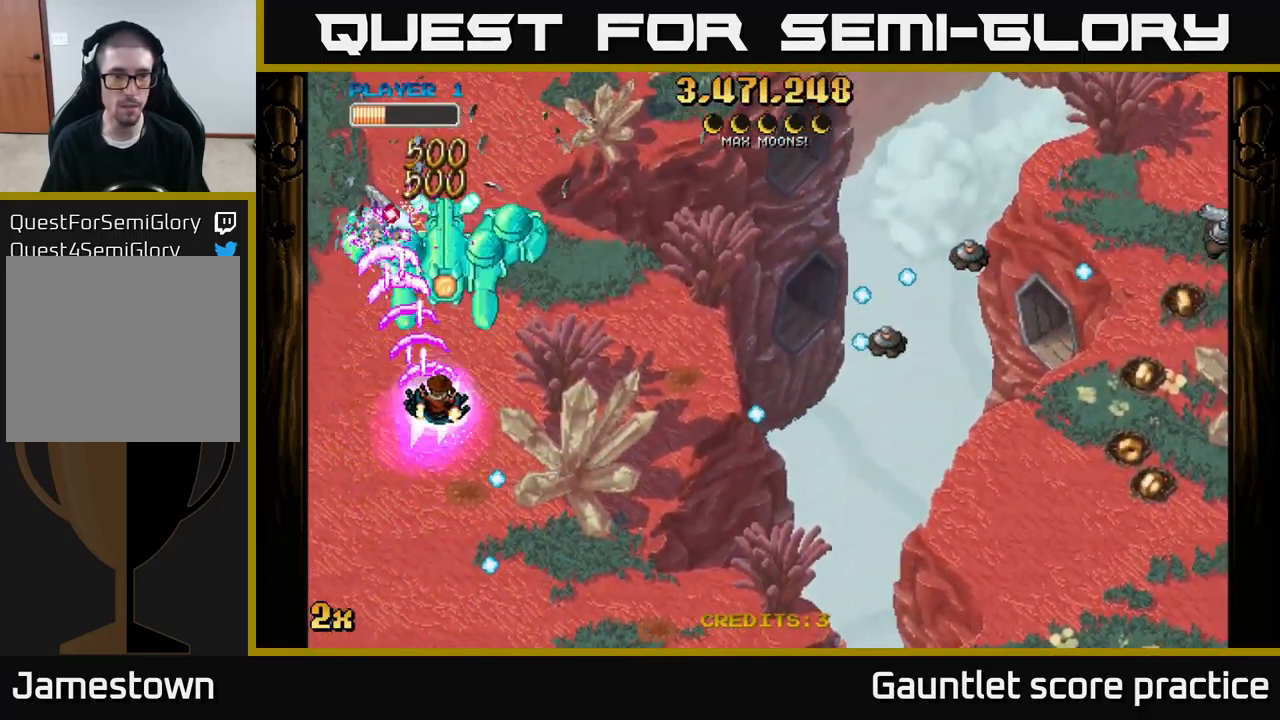
{"buttons": ["A"], "left_stick": "up-right", "right_stick": "center", "events": [[66, "left_stick", "down-left"], [183, "left_stick", "center"], [266, "left_stick", "right"], [450, "left_stick", "up-right"]]}
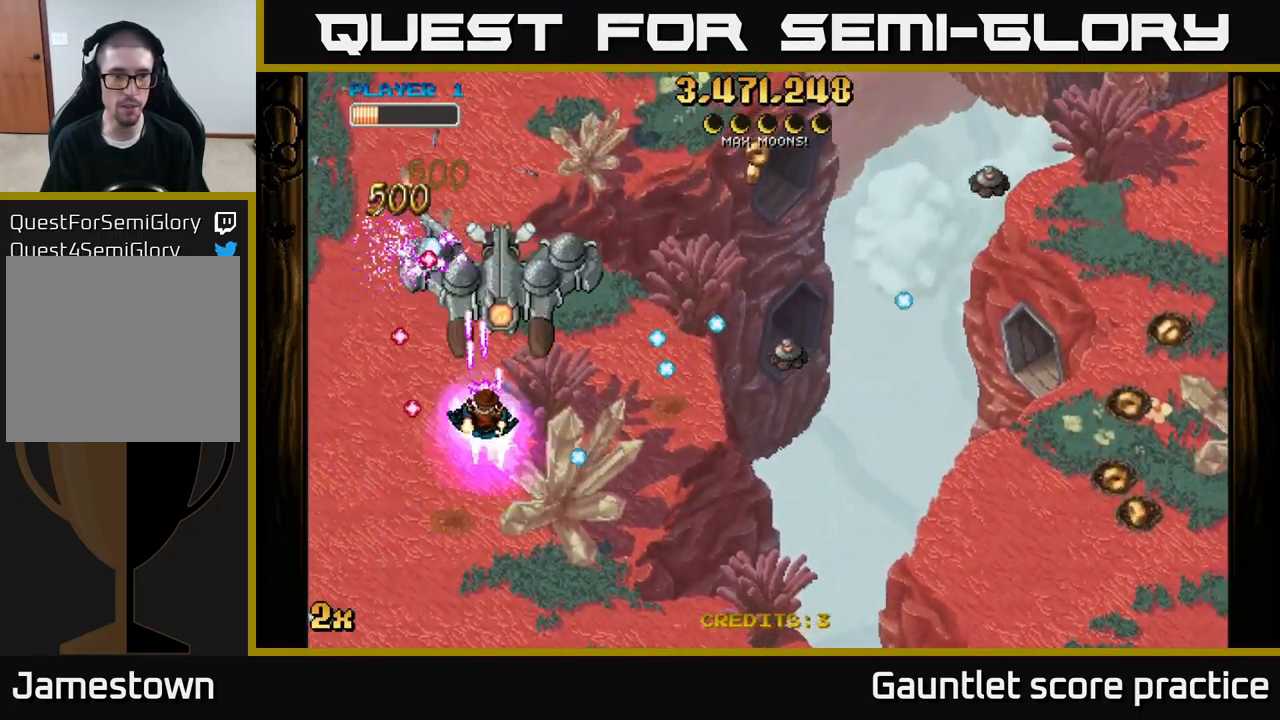
{"buttons": ["A"], "left_stick": "down", "right_stick": "center", "events": [[16, "left_stick", "up"], [83, "left_stick", "down-right"], [283, "left_stick", "down"]]}
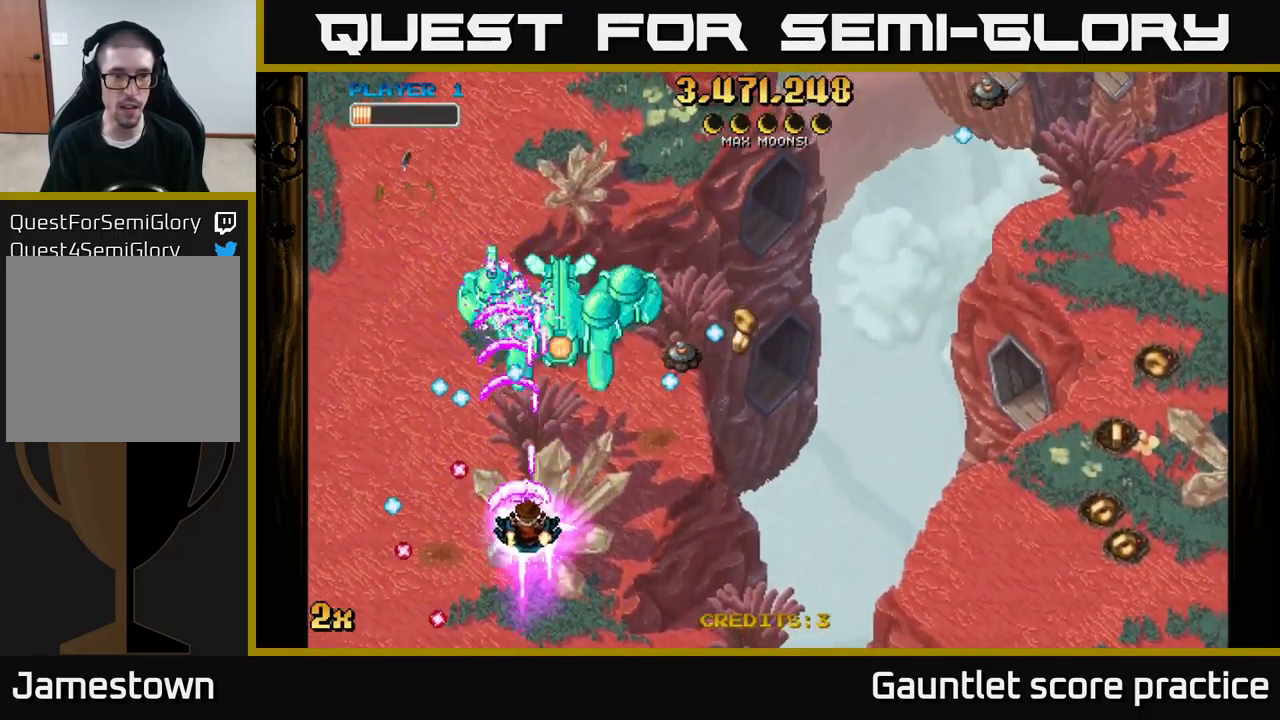
{"buttons": ["A"], "left_stick": "right", "right_stick": "center", "events": [[66, "left_stick", "right"]]}
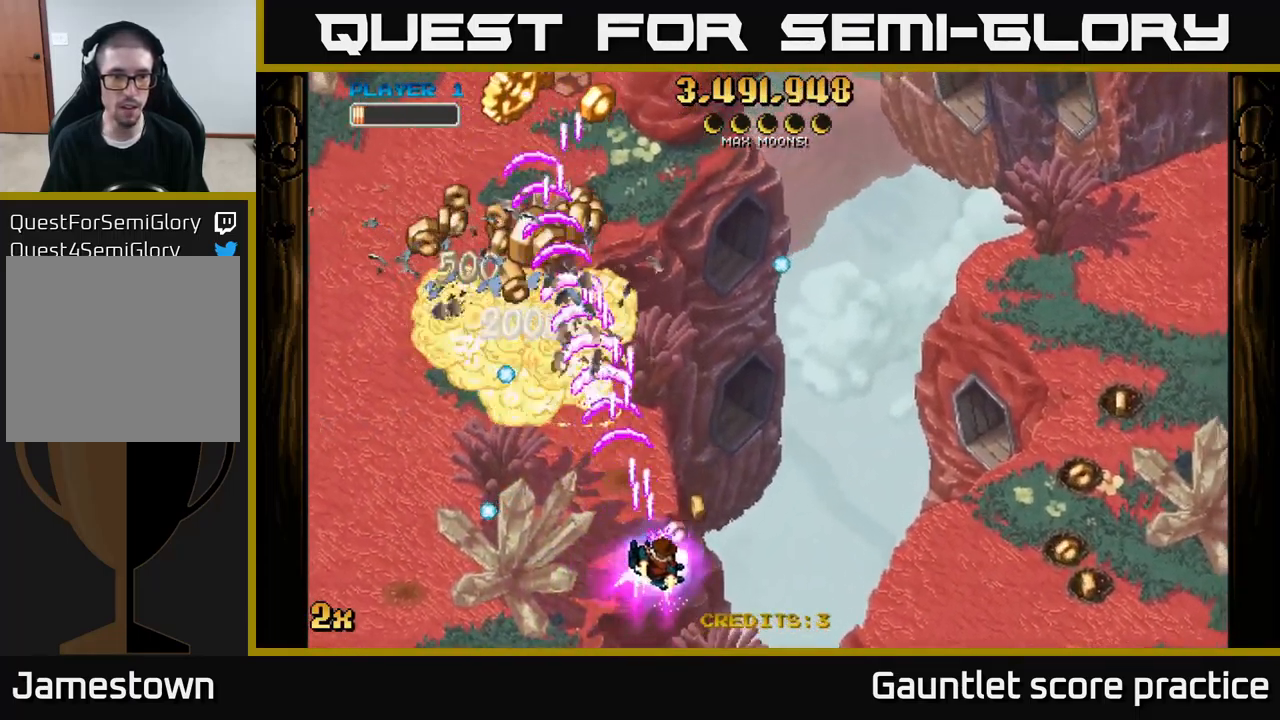
{"buttons": ["A"], "left_stick": "left", "right_stick": "center", "events": [[150, "left_stick", "up"], [200, "left_stick", "up-left"], [417, "left_stick", "left"]]}
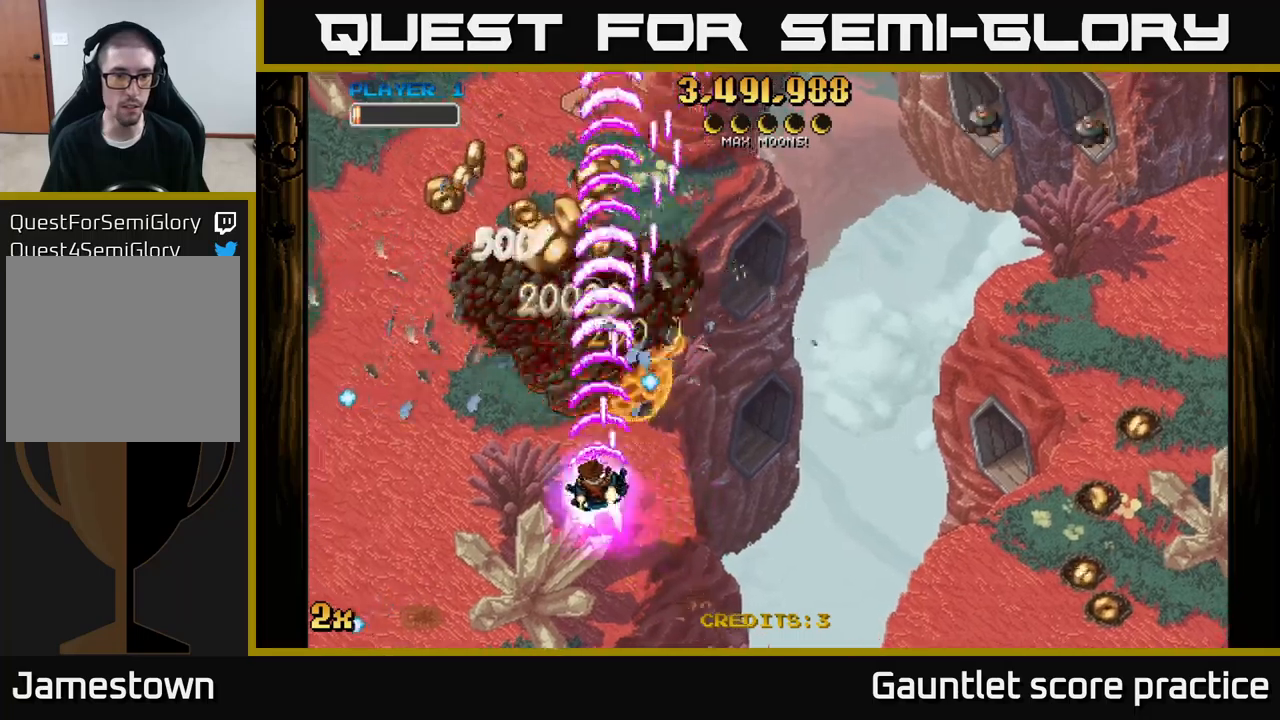
{"buttons": ["A"], "left_stick": "up-left", "right_stick": "center", "events": [[117, "left_stick", "right"], [267, "left_stick", "up"], [350, "left_stick", "up-left"]]}
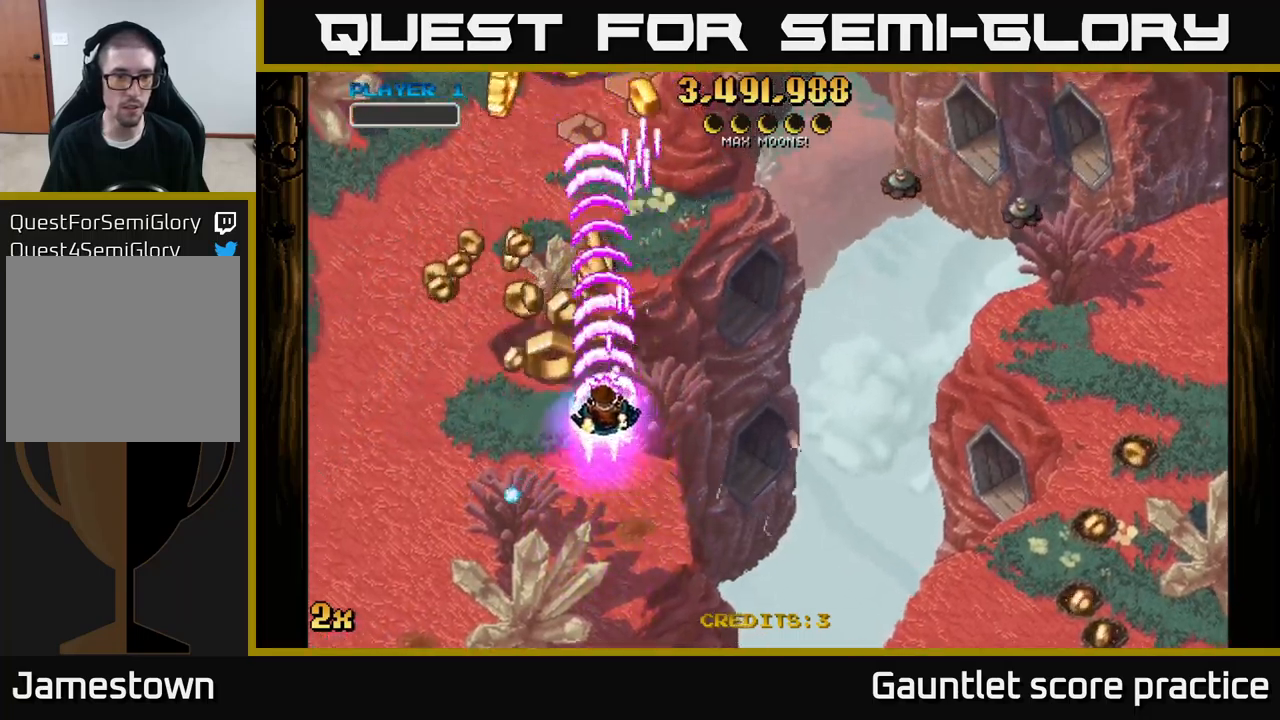
{"buttons": ["A"], "left_stick": "right", "right_stick": "center", "events": [[83, "left_stick", "left"], [283, "left_stick", "up"], [350, "left_stick", "right"], [367, "X", "down"], [483, "X", "up"]]}
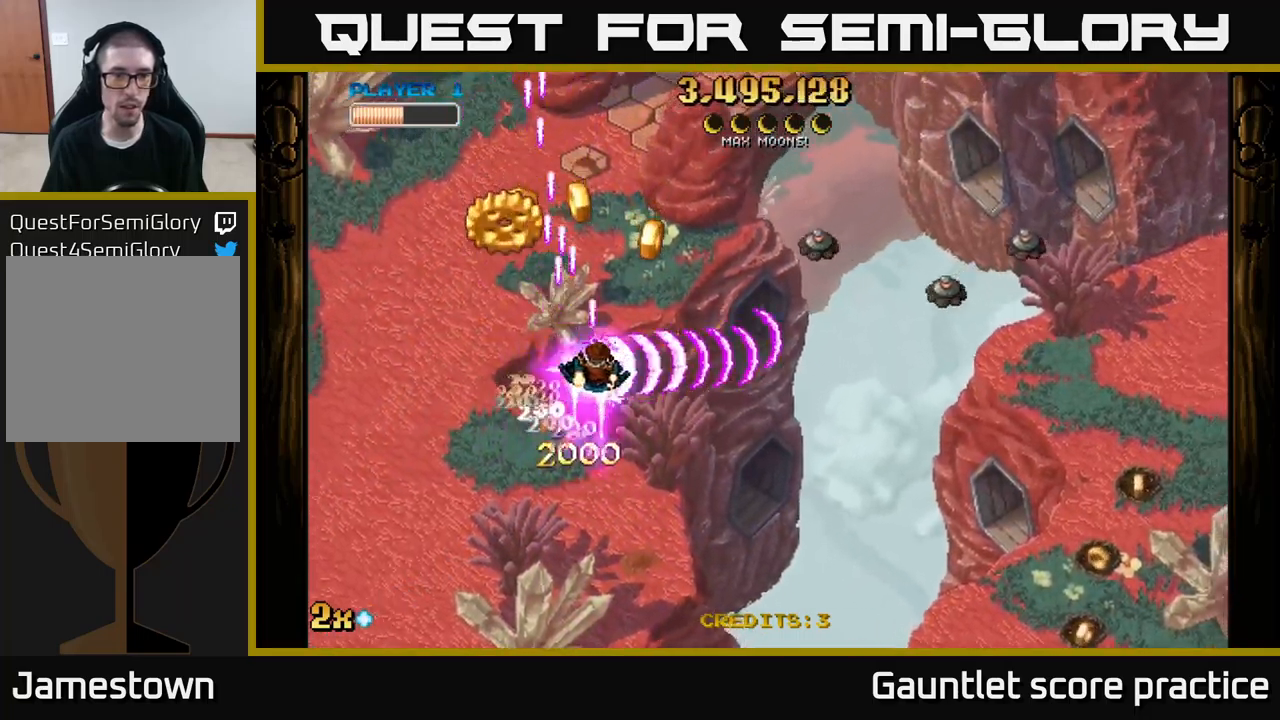
{"buttons": ["A"], "left_stick": "up", "right_stick": "center", "events": [[83, "left_stick", "down"], [200, "left_stick", "down-left"], [450, "left_stick", "up"]]}
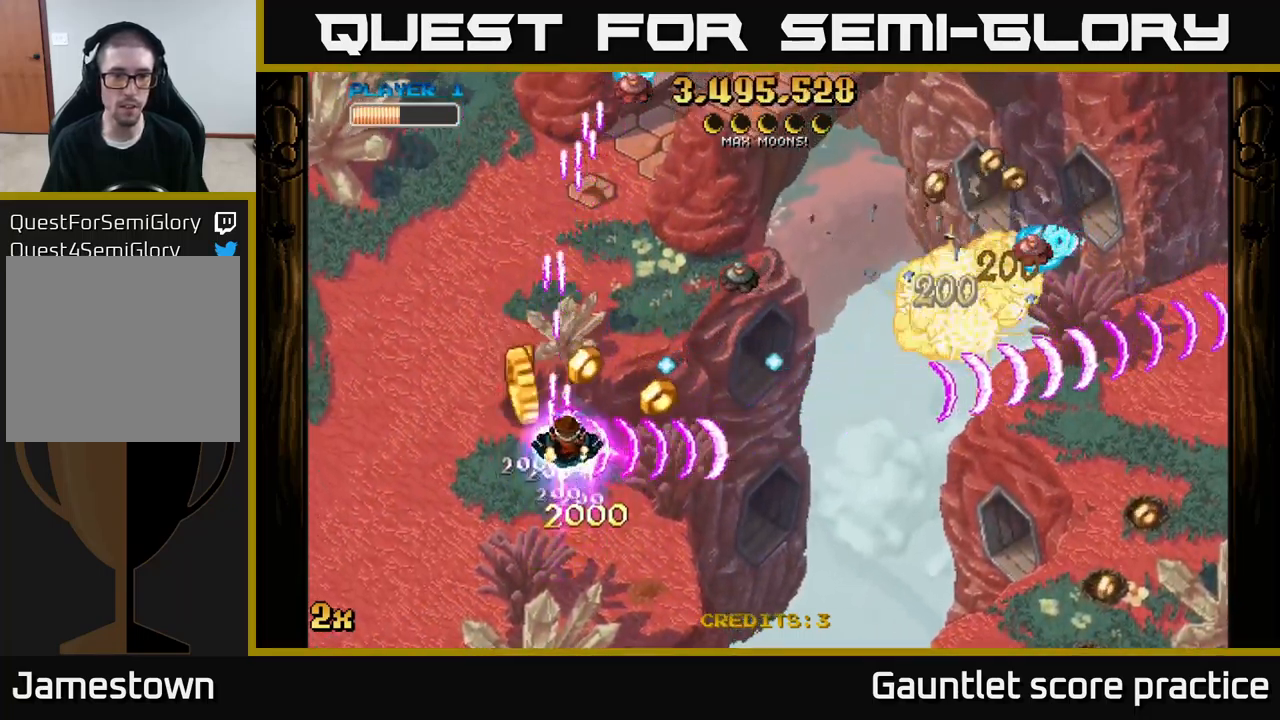
{"buttons": ["A"], "left_stick": "up-left", "right_stick": "center", "events": [[67, "left_stick", "up-left"], [283, "left_stick", "up"], [433, "left_stick", "up-left"]]}
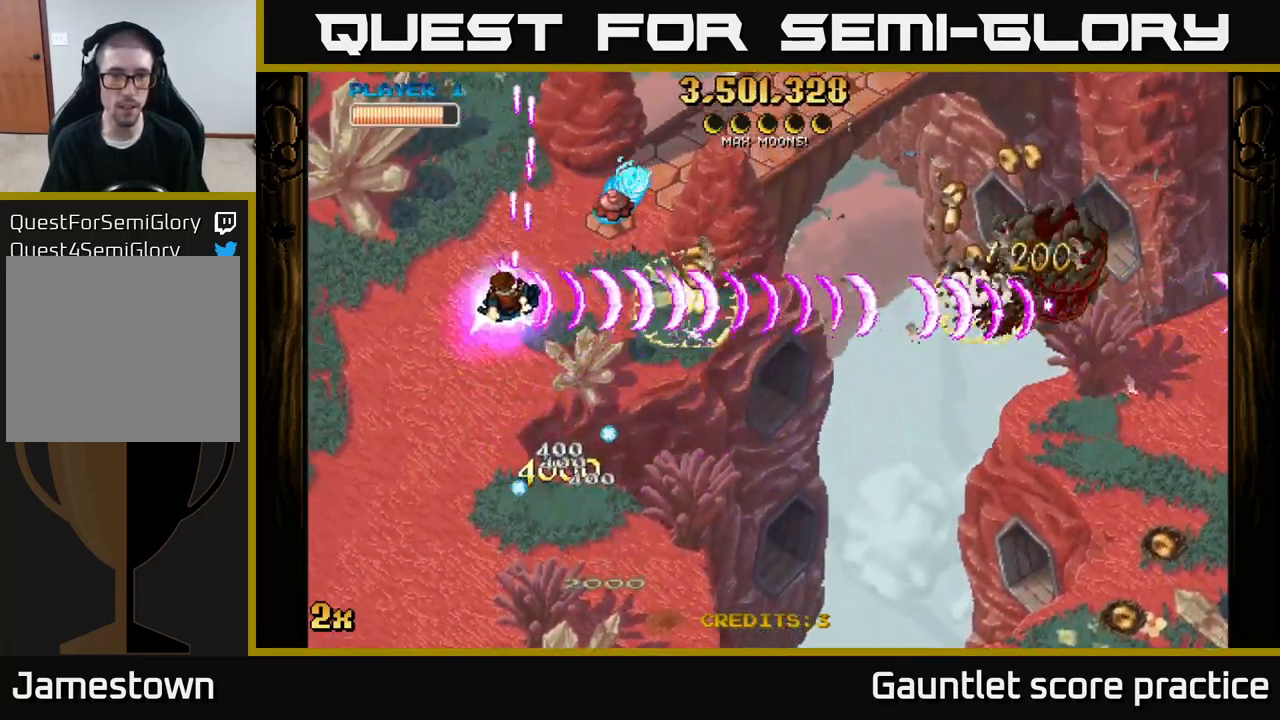
{"buttons": ["A"], "left_stick": "down-right", "right_stick": "center", "events": [[333, "left_stick", "up-right"], [383, "left_stick", "down-right"]]}
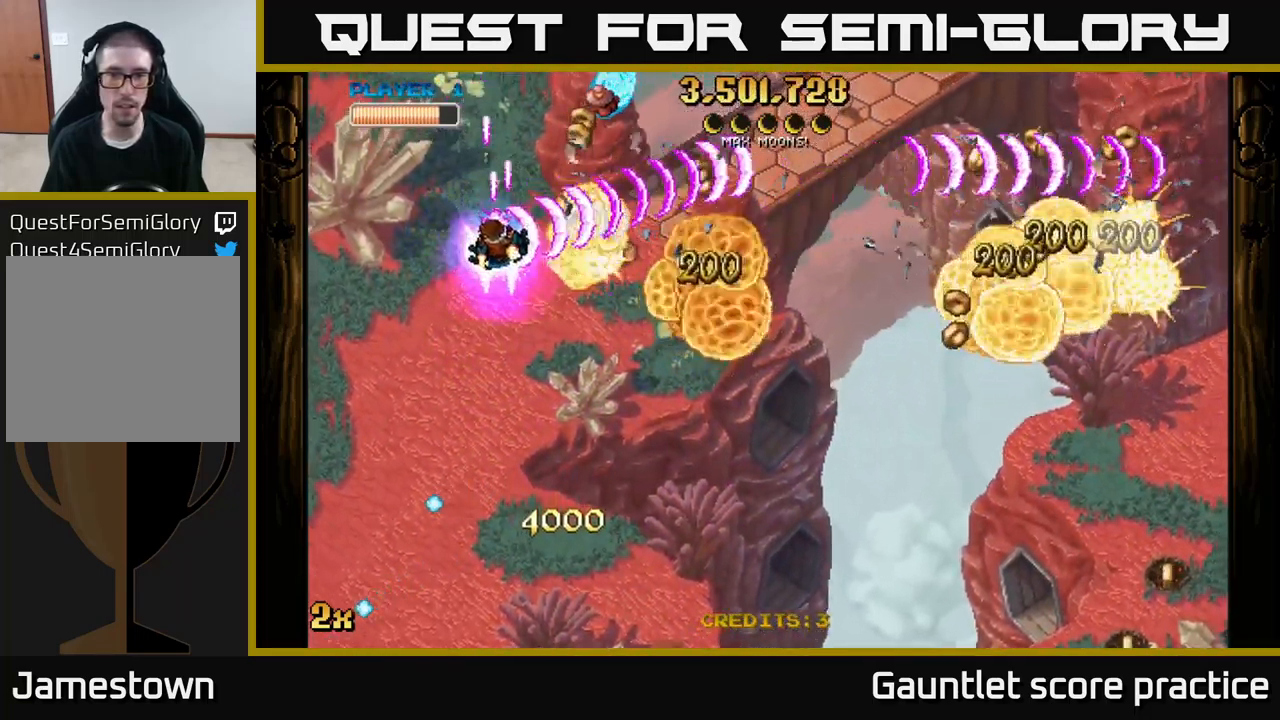
{"buttons": ["A"], "left_stick": "right", "right_stick": "center", "events": [[317, "X", "down"], [383, "left_stick", "up-right"], [467, "X", "up"], [500, "left_stick", "right"]]}
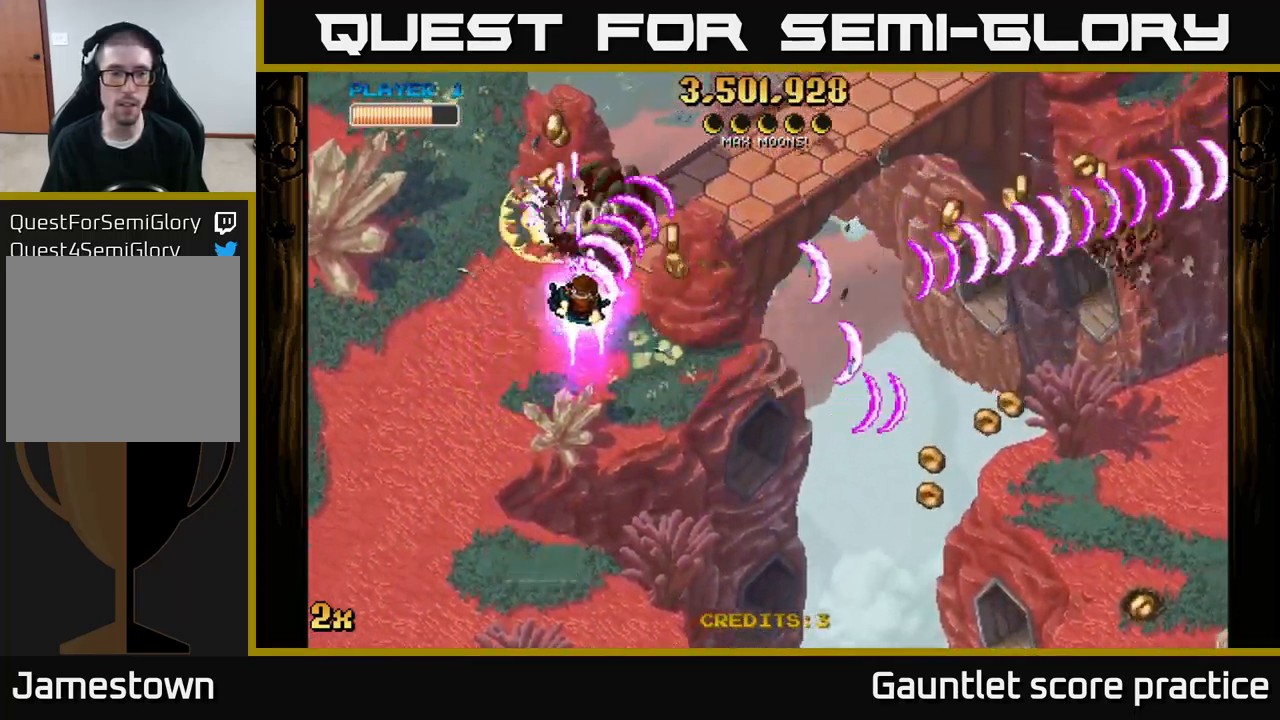
{"buttons": ["A"], "left_stick": "down-right", "right_stick": "center", "events": [[183, "left_stick", "down-right"]]}
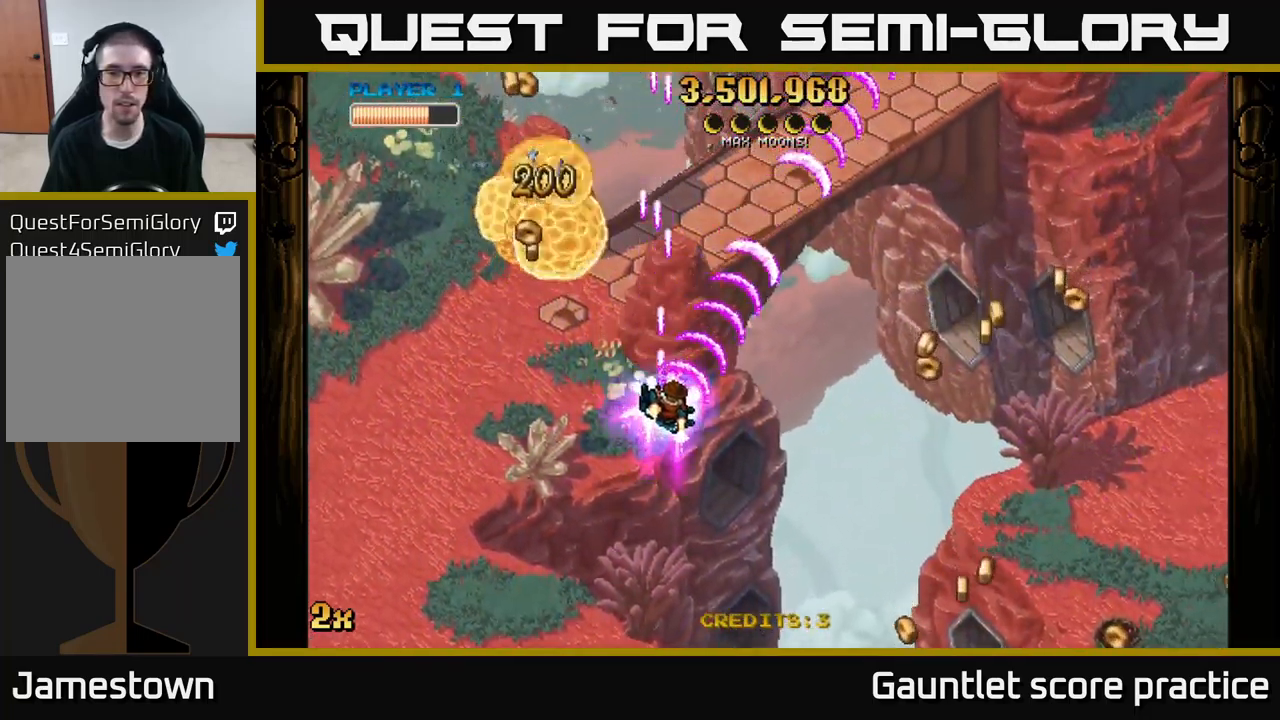
{"buttons": ["A"], "left_stick": "left", "right_stick": "center", "events": [[317, "left_stick", "down-left"], [450, "left_stick", "left"]]}
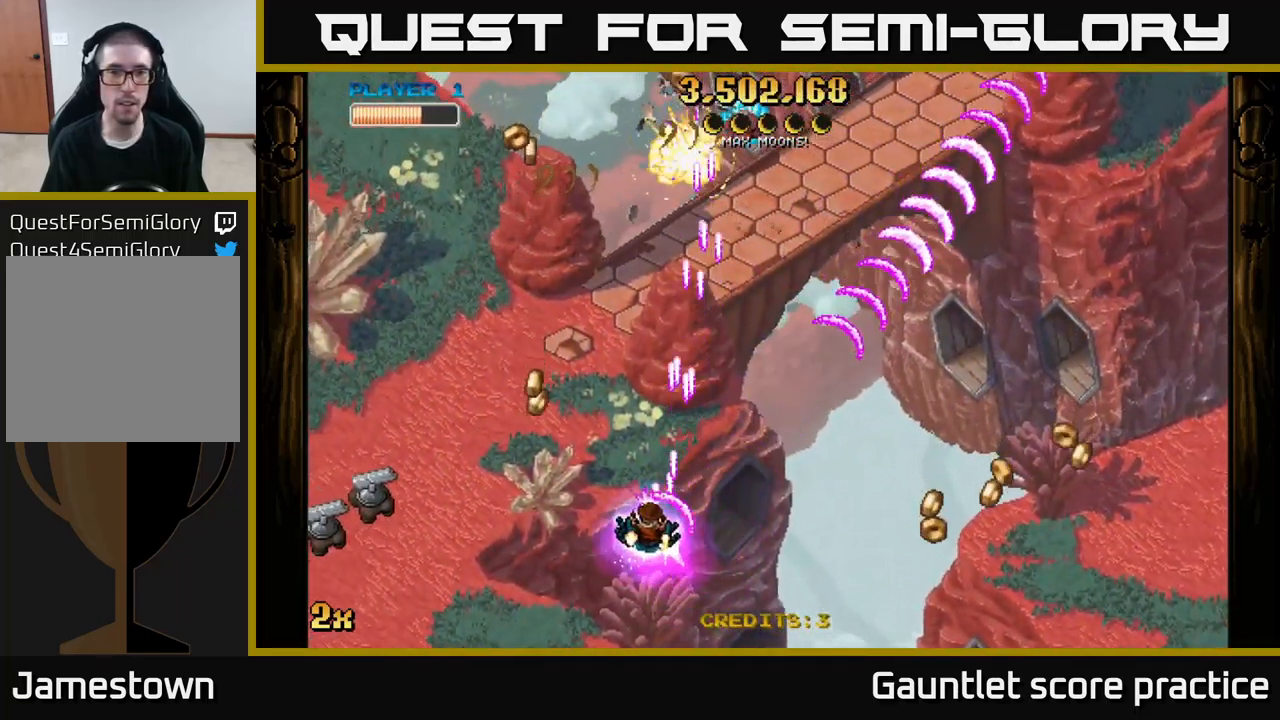
{"buttons": ["A"], "left_stick": "left", "right_stick": "center", "events": [[17, "left_stick", "up-left"], [250, "left_stick", "down-left"], [367, "left_stick", "left"]]}
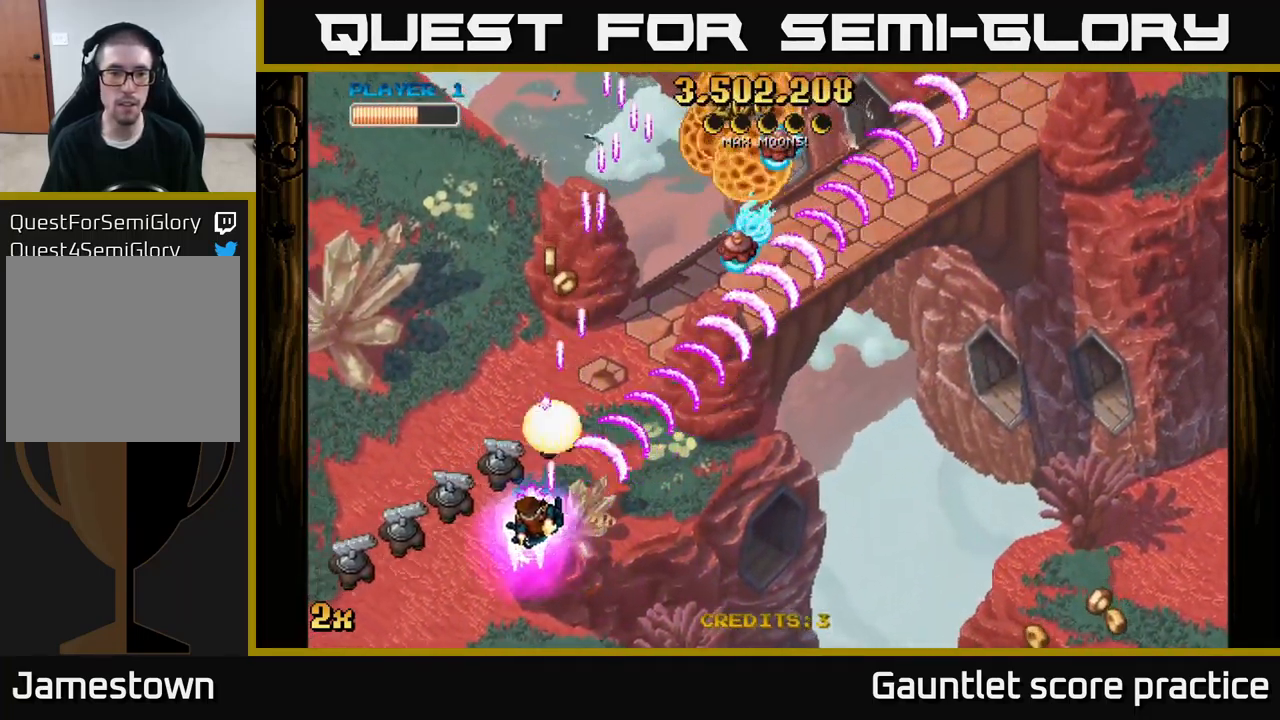
{"buttons": ["A"], "left_stick": "right", "right_stick": "center", "events": [[150, "left_stick", "down-left"], [450, "left_stick", "right"]]}
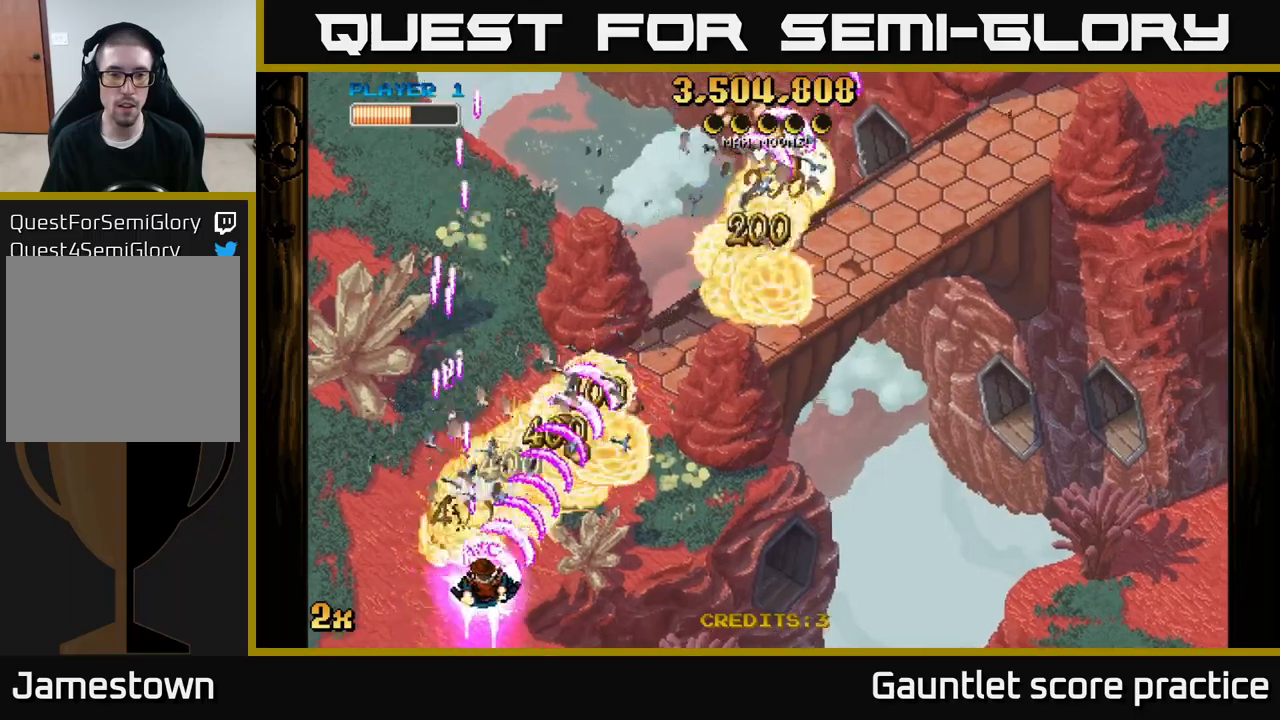
{"buttons": ["A"], "left_stick": "up", "right_stick": "center", "events": [[100, "left_stick", "up-right"], [434, "left_stick", "up"]]}
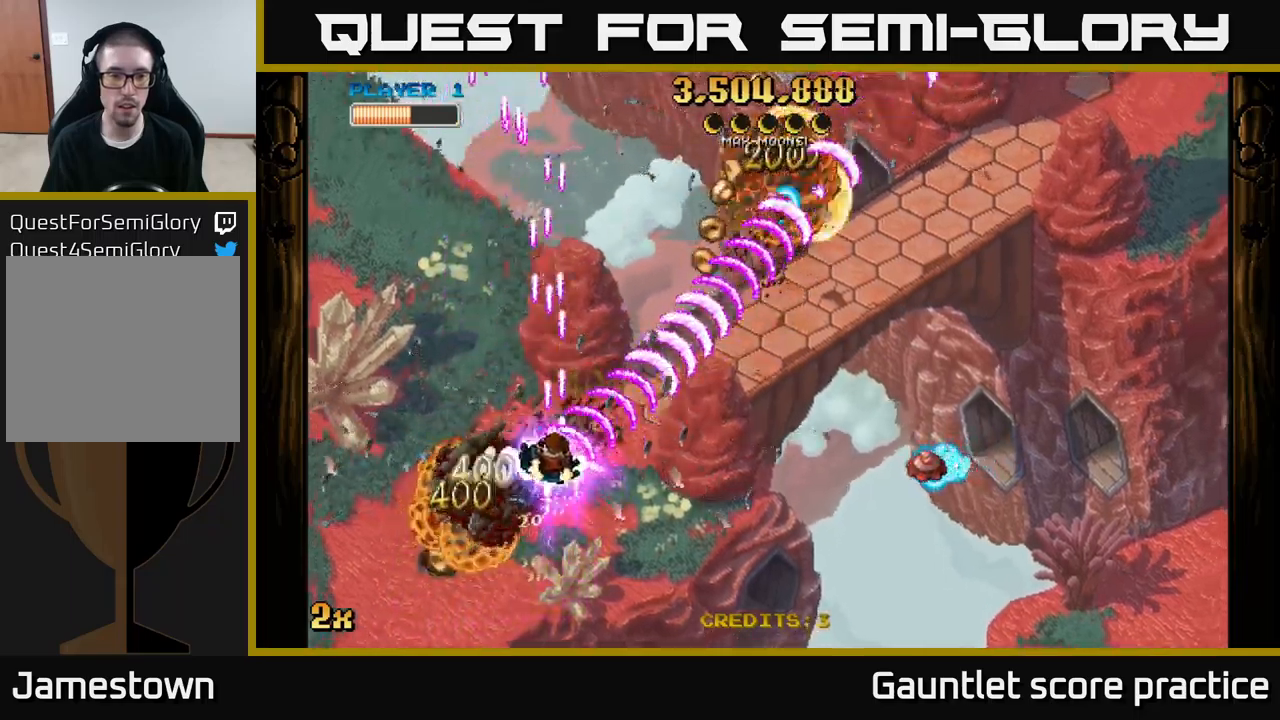
{"buttons": ["A"], "left_stick": "down-right", "right_stick": "center", "events": [[84, "left_stick", "right"], [234, "X", "down"], [350, "X", "up"], [484, "left_stick", "down-right"]]}
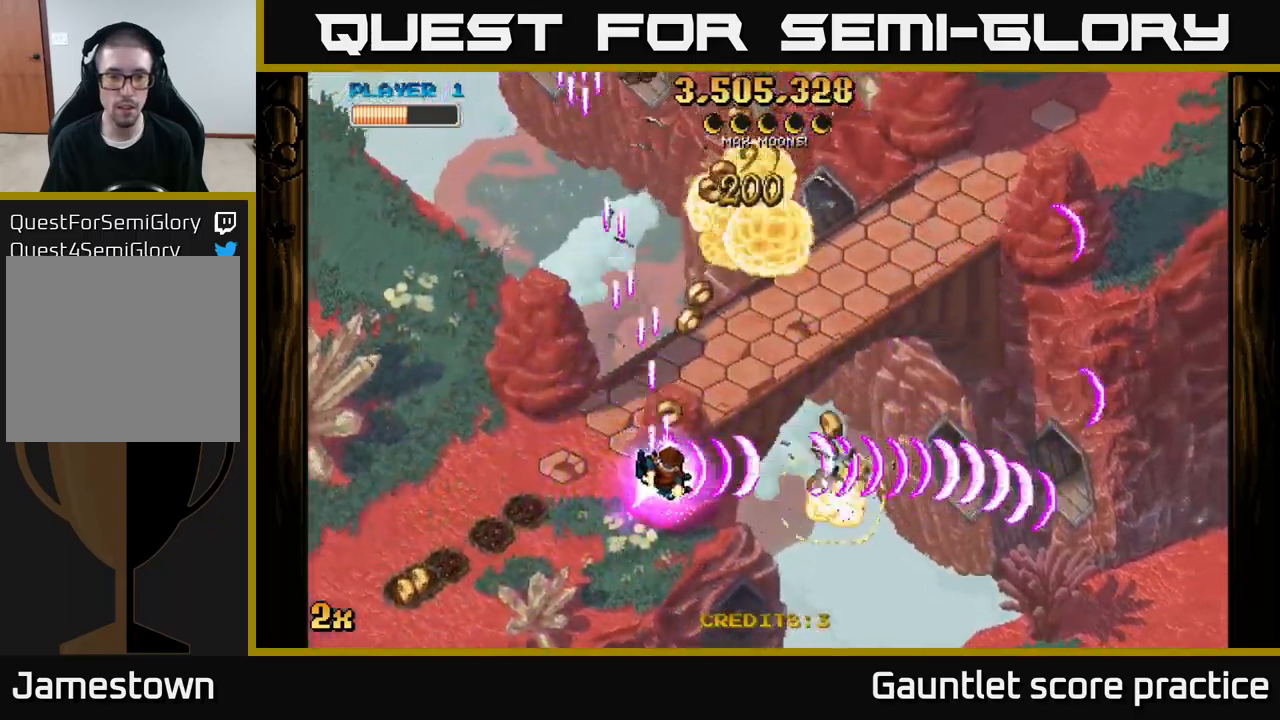
{"buttons": ["A"], "left_stick": "right", "right_stick": "center", "events": [[184, "X", "down"], [217, "left_stick", "up-right"], [317, "X", "up"], [500, "left_stick", "right"]]}
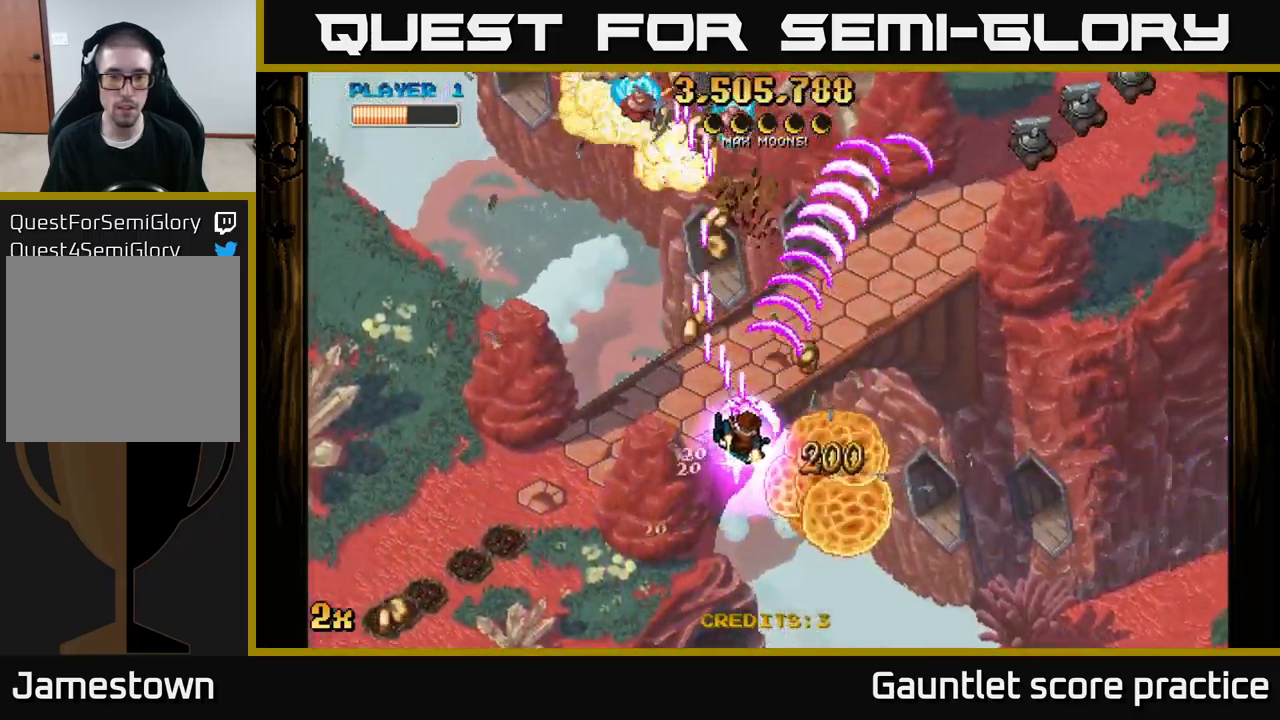
{"buttons": ["A"], "left_stick": "down-left", "right_stick": "center", "events": [[267, "left_stick", "down"], [450, "left_stick", "down-left"]]}
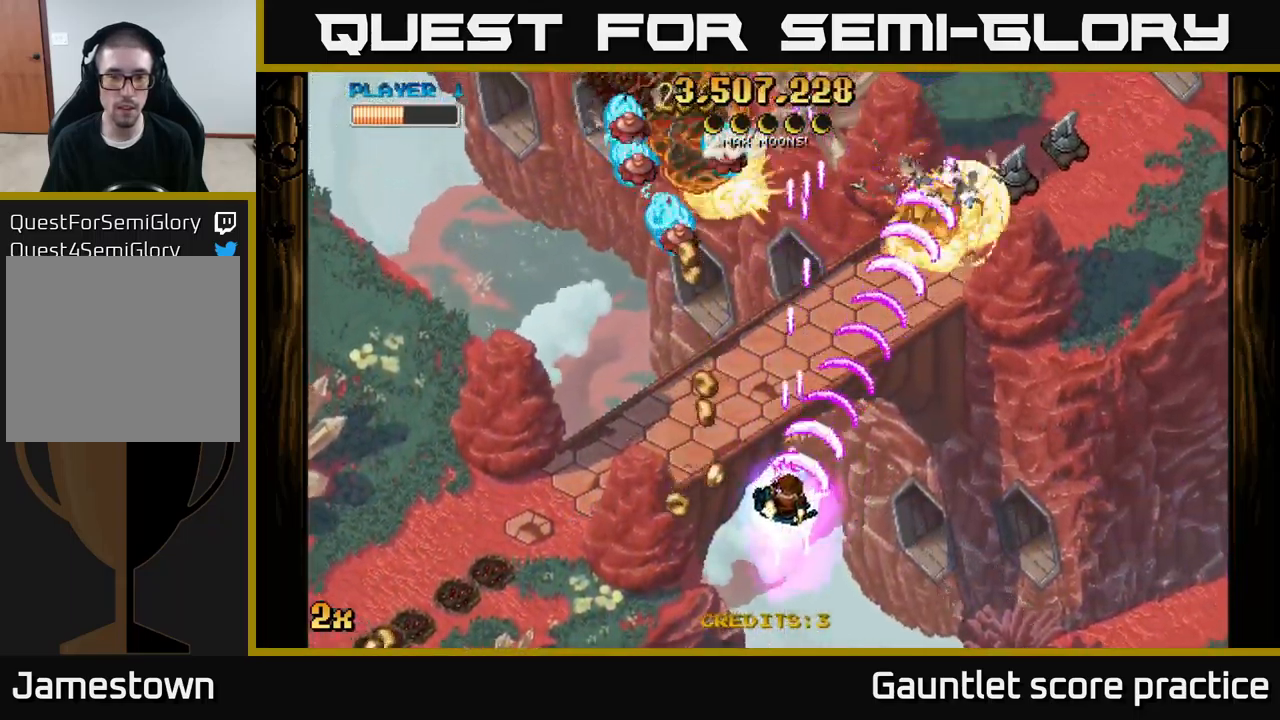
{"buttons": ["A"], "left_stick": "up-left", "right_stick": "center", "events": [[384, "left_stick", "up-left"]]}
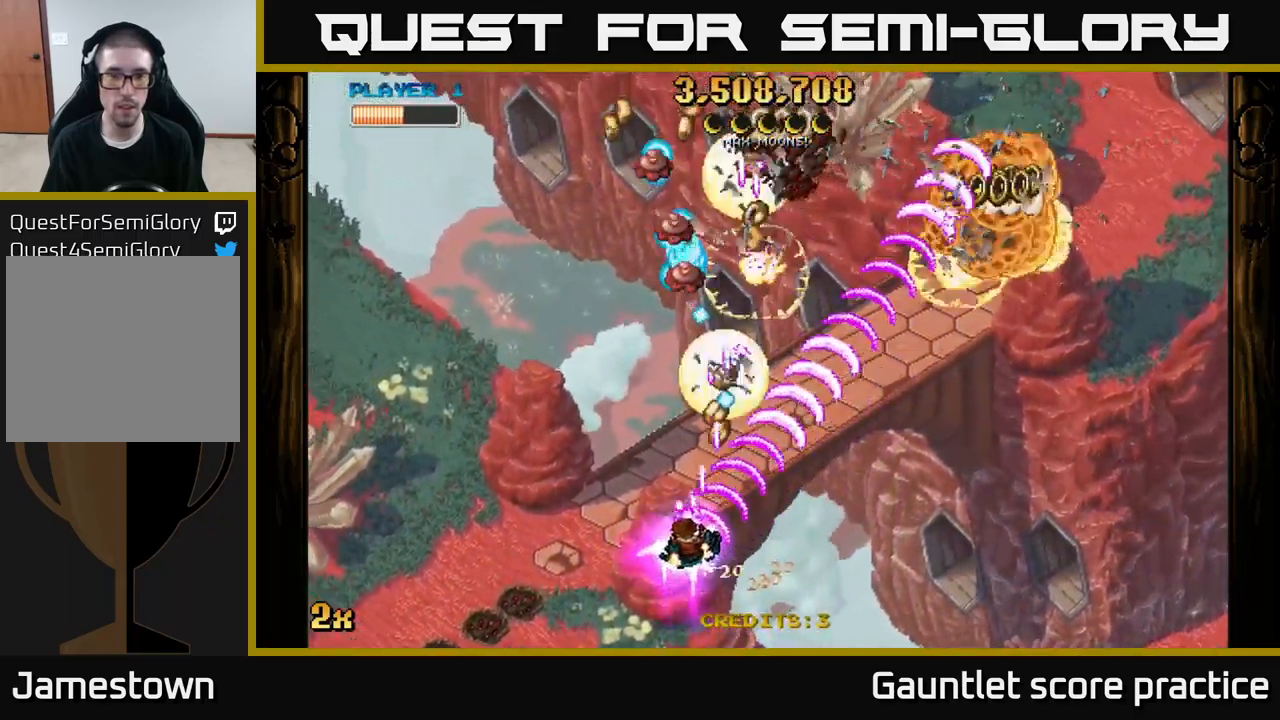
{"buttons": ["A"], "left_stick": "down-right", "right_stick": "center", "events": [[400, "left_stick", "down"], [484, "left_stick", "down-right"]]}
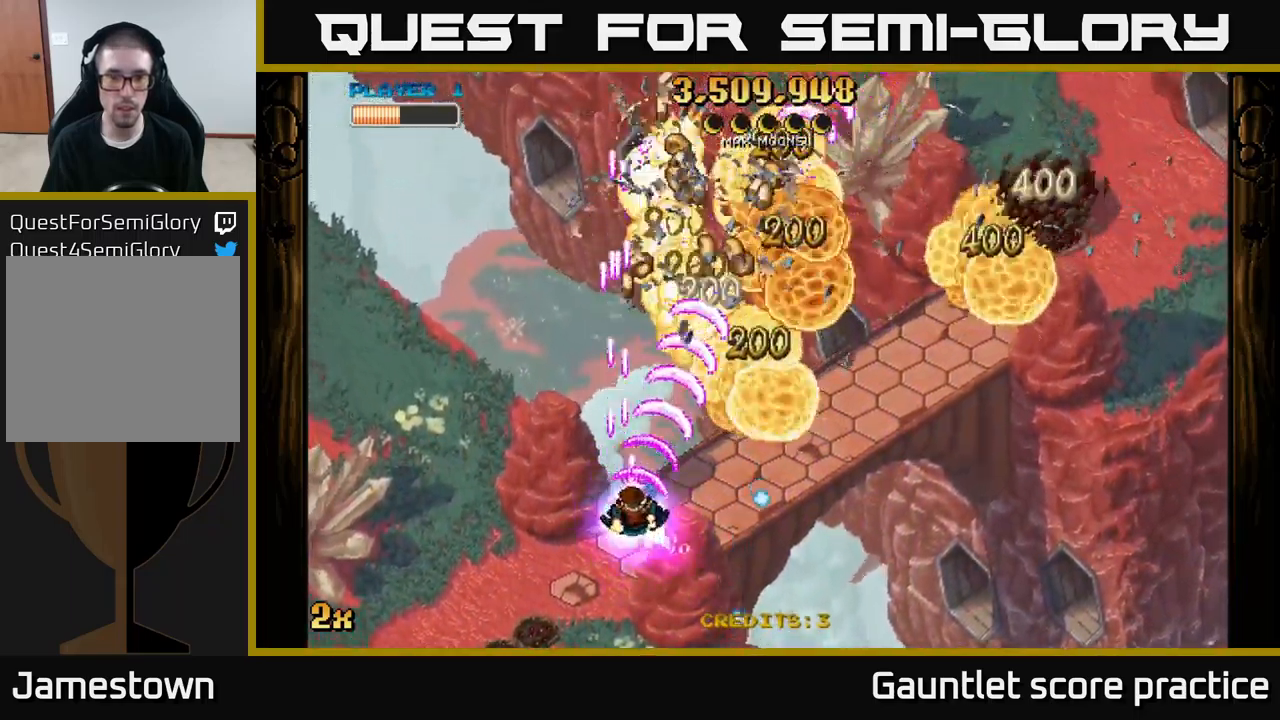
{"buttons": ["A"], "left_stick": "left", "right_stick": "center", "events": [[117, "left_stick", "right"], [400, "left_stick", "left"]]}